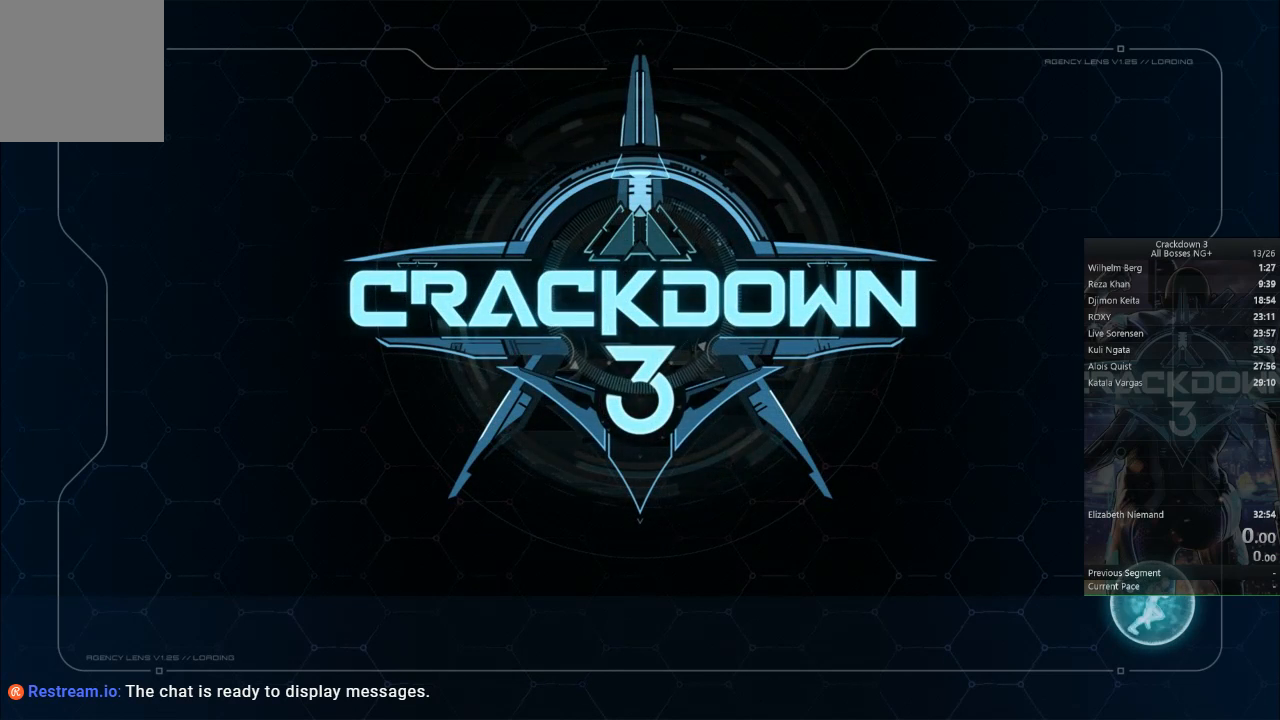
Gameplay with a controller (Xbox layout); each line is a JSON object with the inputs held at the frame after it. "events" lists button and stick changes between this image and that frame as [ms after this image, input, new state], when the widget could be followed in between. Not read: DPAD_LEFT.
{"buttons": ["START"], "left_stick": "center", "right_stick": "center", "events": [[83, "SELECT", "down"], [100, "START", "up"], [183, "SELECT", "up"], [250, "START", "down"], [300, "SELECT", "down"], [383, "START", "up"], [450, "SELECT", "up"], [483, "START", "down"]]}
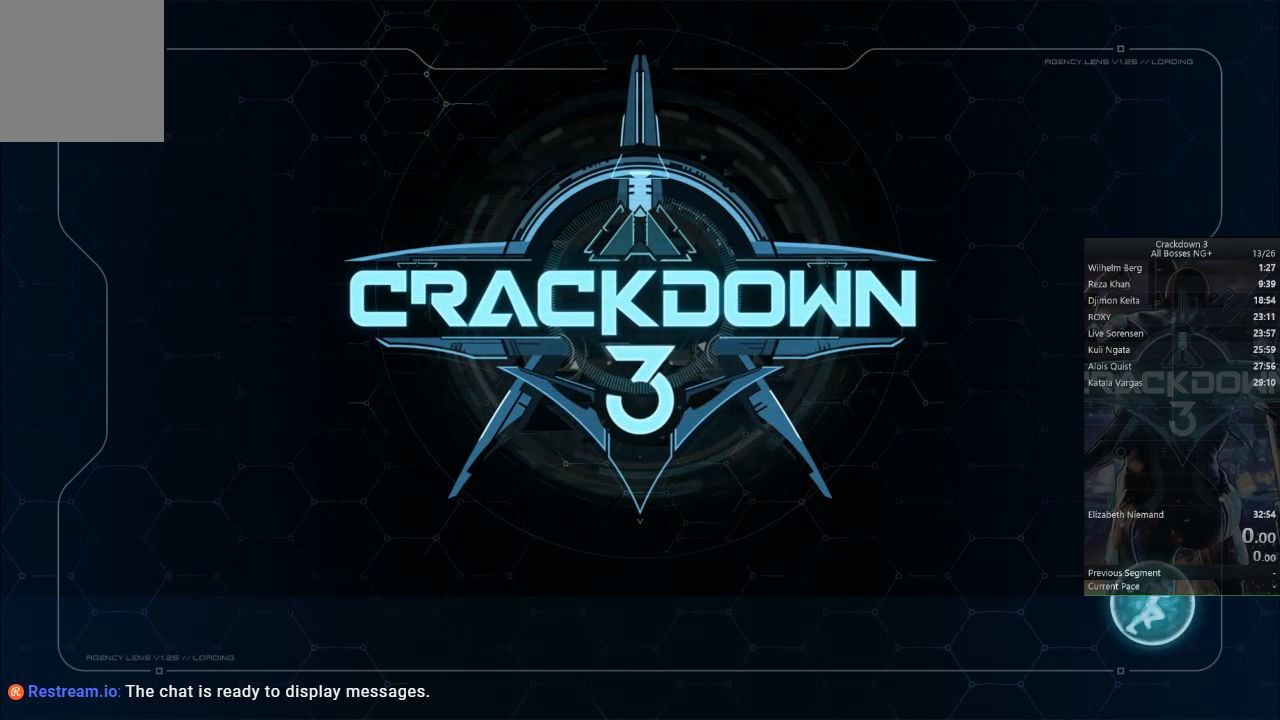
{"buttons": [], "left_stick": "center", "right_stick": "center", "events": [[117, "SELECT", "down"], [150, "START", "up"], [217, "SELECT", "up"], [283, "START", "down"], [350, "SELECT", "down"], [417, "START", "up"], [483, "SELECT", "up"]]}
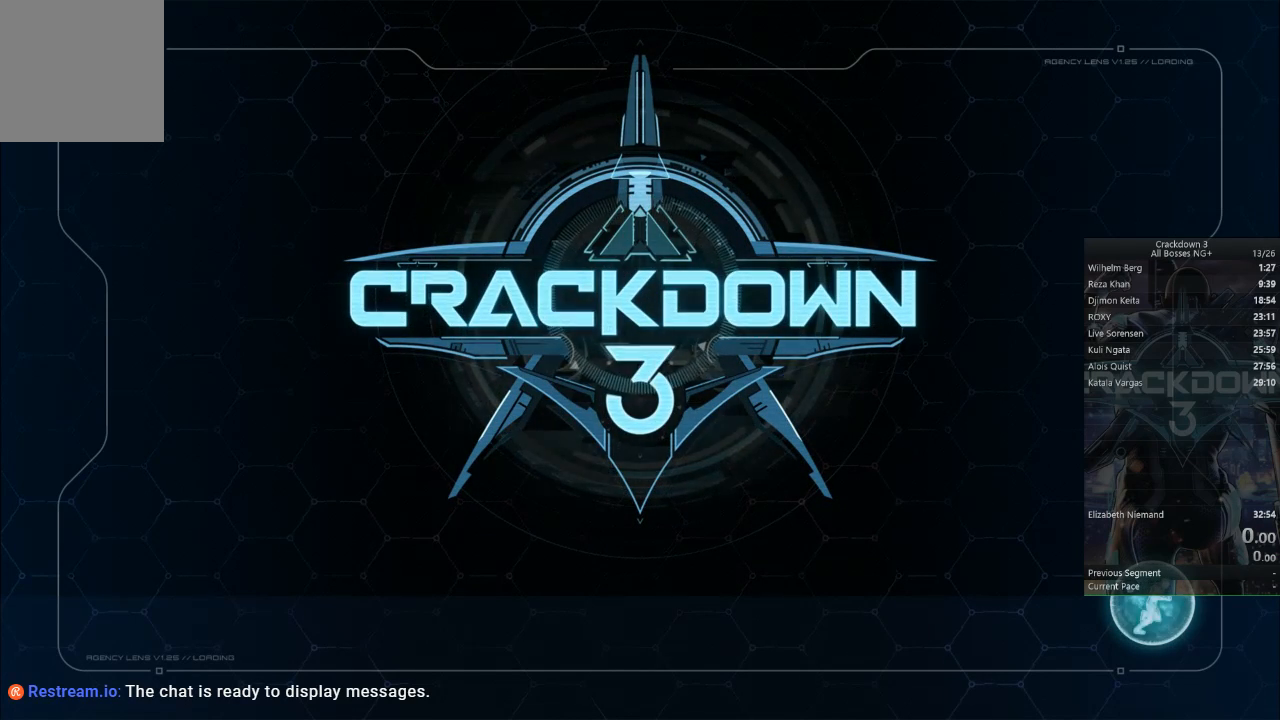
{"buttons": ["SELECT"], "left_stick": "center", "right_stick": "center", "events": [[33, "START", "down"], [83, "SELECT", "down"], [150, "START", "up"], [167, "SELECT", "up"], [250, "START", "down"], [383, "SELECT", "down"], [383, "START", "up"]]}
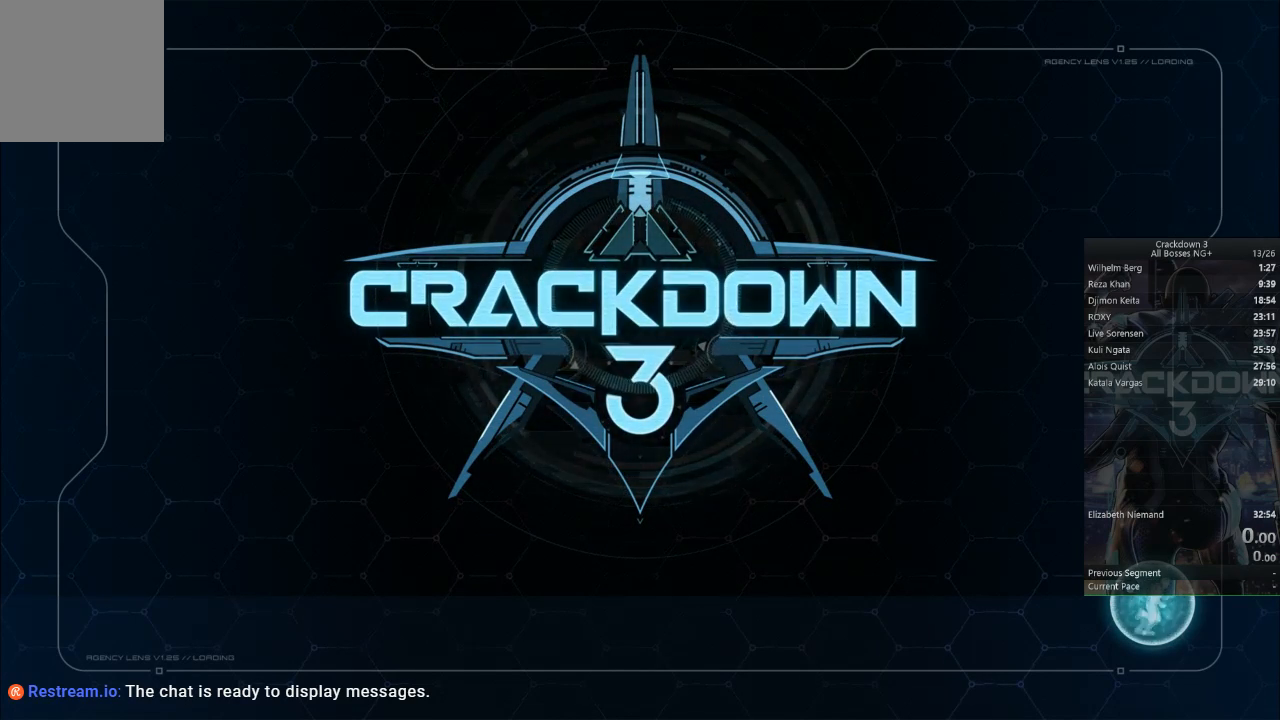
{"buttons": ["SELECT"], "left_stick": "center", "right_stick": "center"}
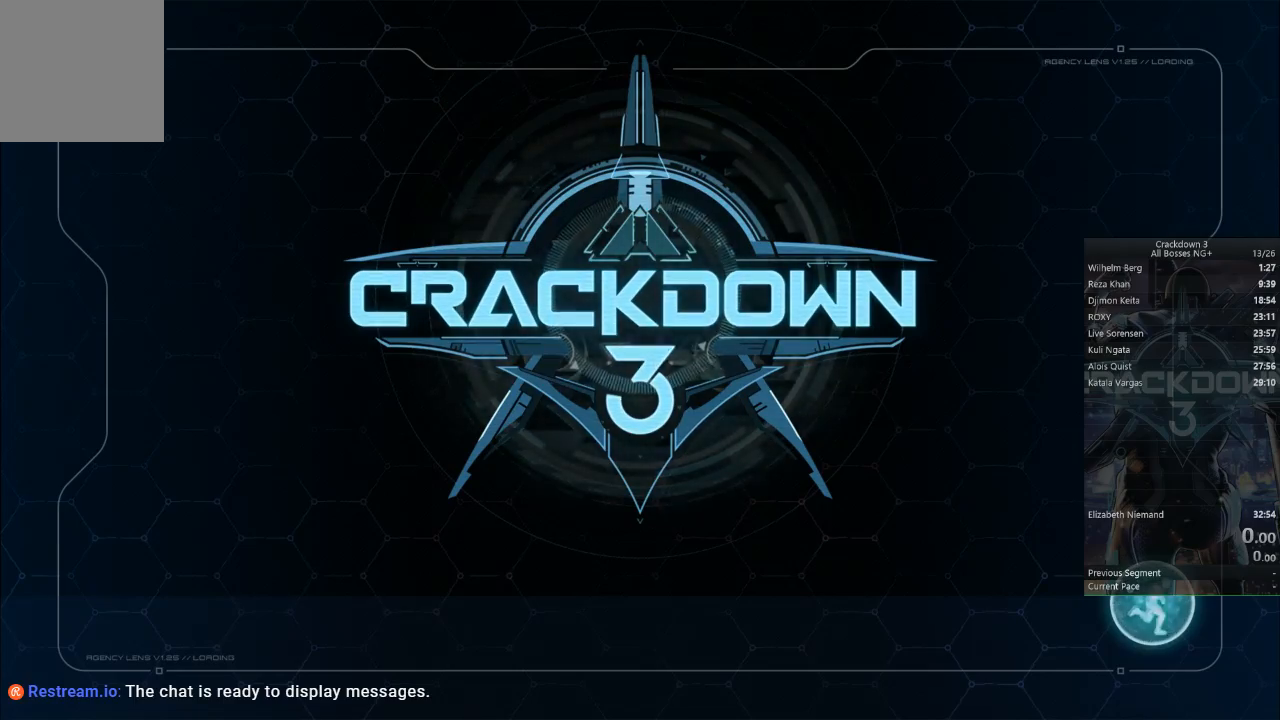
{"buttons": ["SELECT"], "left_stick": "center", "right_stick": "center", "events": [[17, "SELECT", "up"], [50, "START", "down"], [150, "SELECT", "down"], [217, "START", "up"], [317, "SELECT", "up"], [317, "START", "down"], [417, "SELECT", "down"], [450, "START", "up"]]}
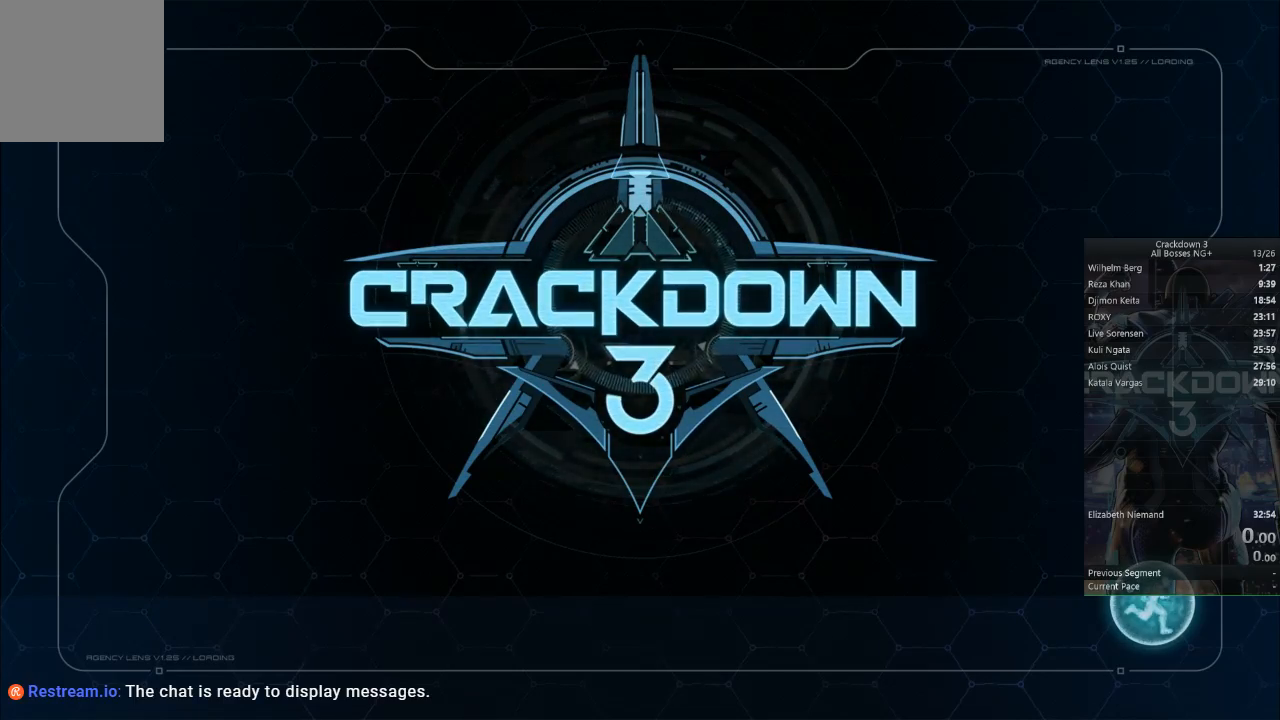
{"buttons": ["START", "SELECT"], "left_stick": "center", "right_stick": "center", "events": [[50, "SELECT", "up"], [83, "START", "down"], [183, "SELECT", "down"], [250, "START", "up"], [317, "SELECT", "up"], [350, "START", "down"], [450, "SELECT", "down"]]}
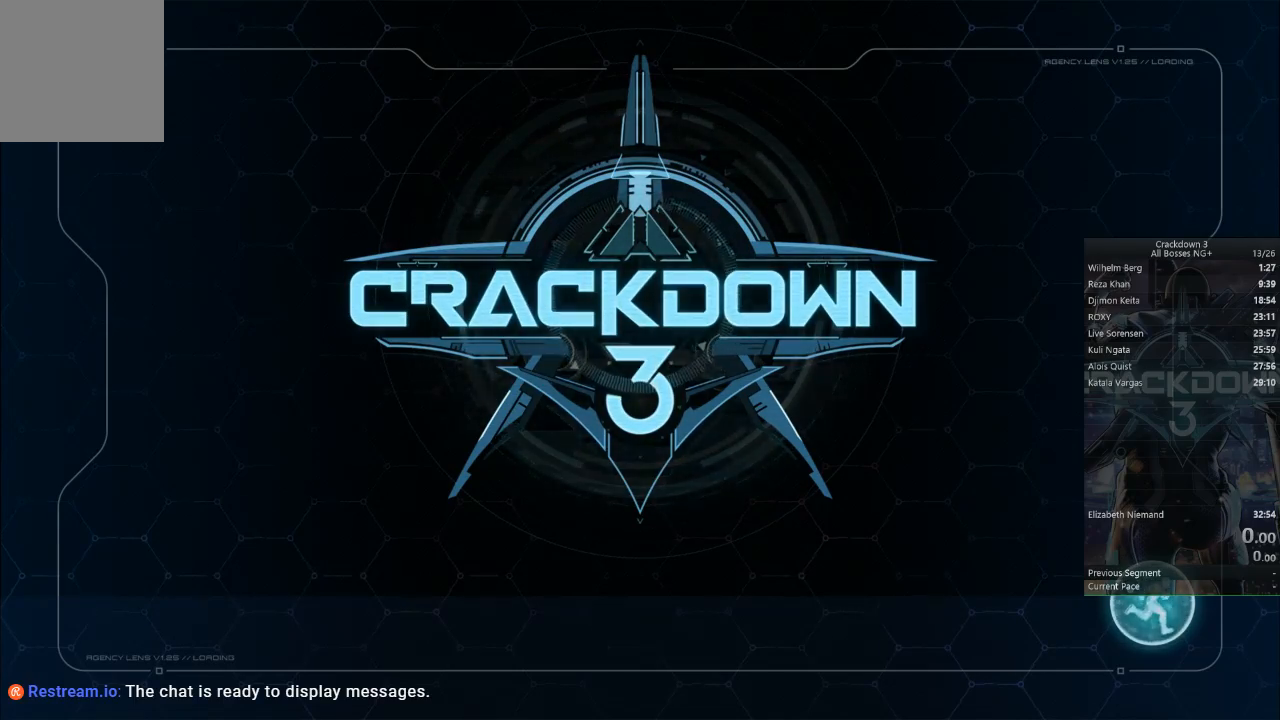
{"buttons": ["START"], "left_stick": "center", "right_stick": "center", "events": [[33, "START", "up"], [117, "SELECT", "up"], [150, "START", "down"], [250, "SELECT", "down"], [283, "START", "up"], [383, "SELECT", "up"], [417, "START", "down"]]}
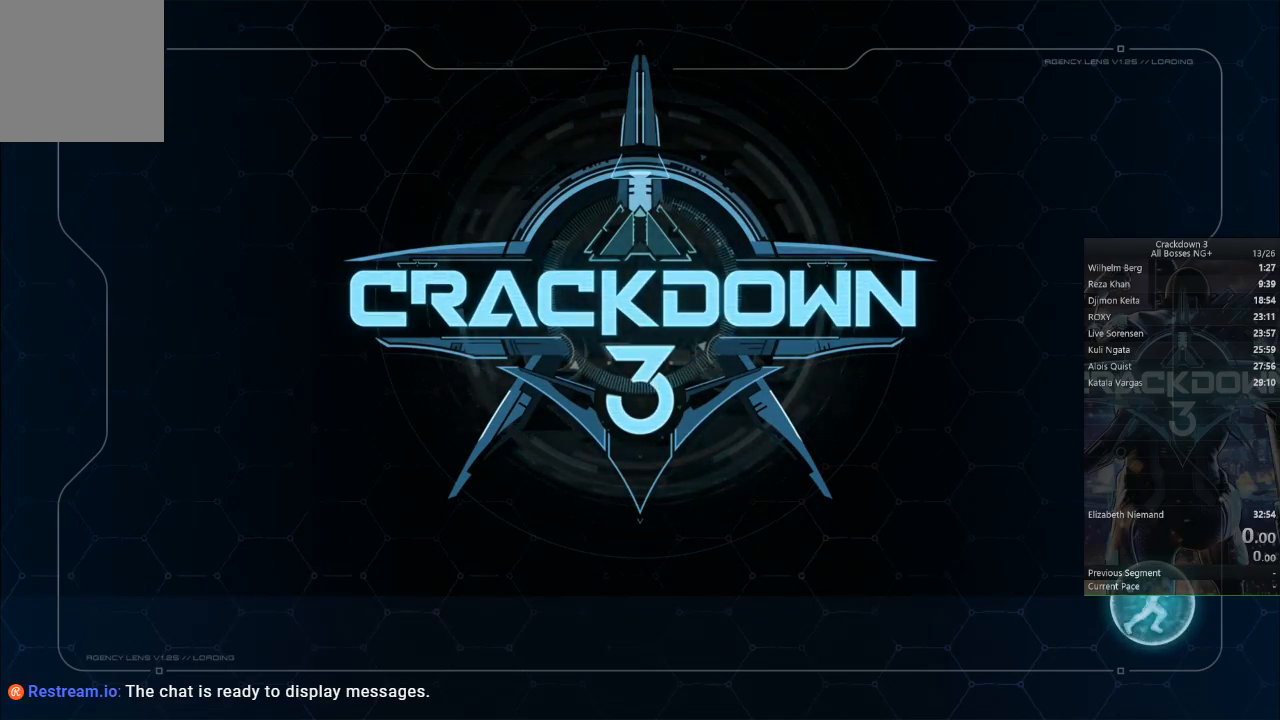
{"buttons": [], "left_stick": "center", "right_stick": "center"}
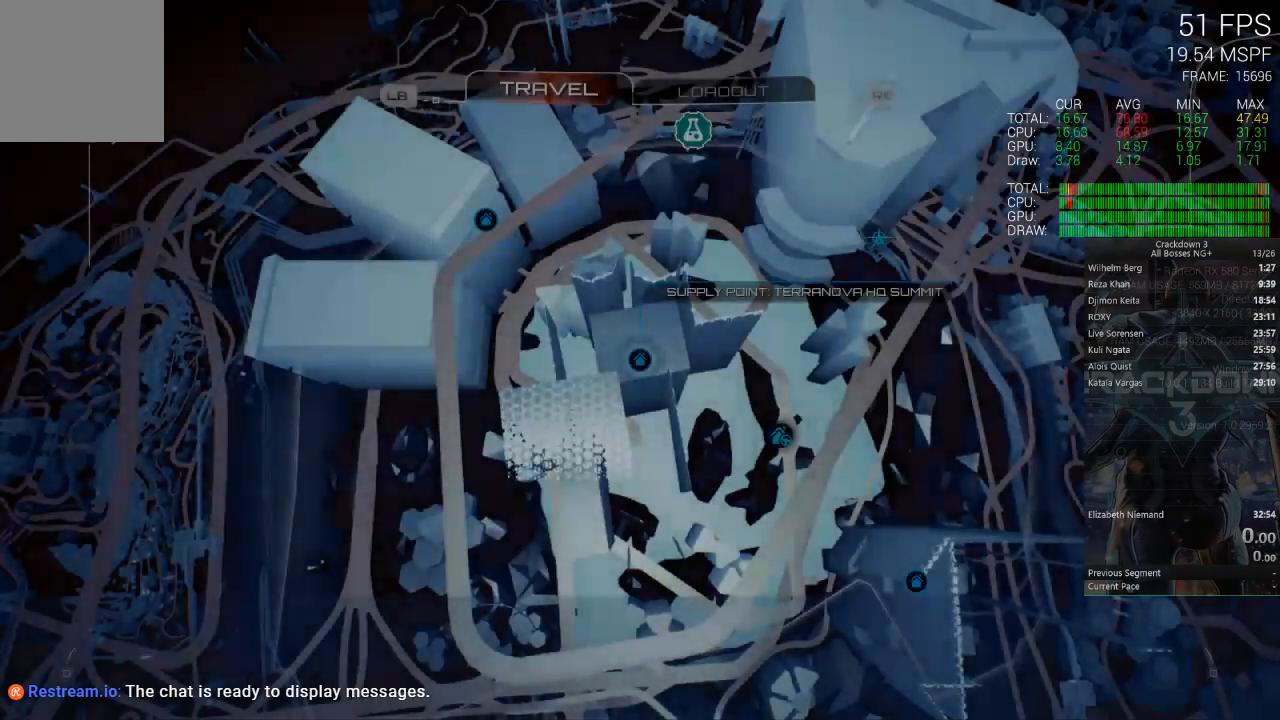
{"buttons": [], "left_stick": "center", "right_stick": "center", "events": []}
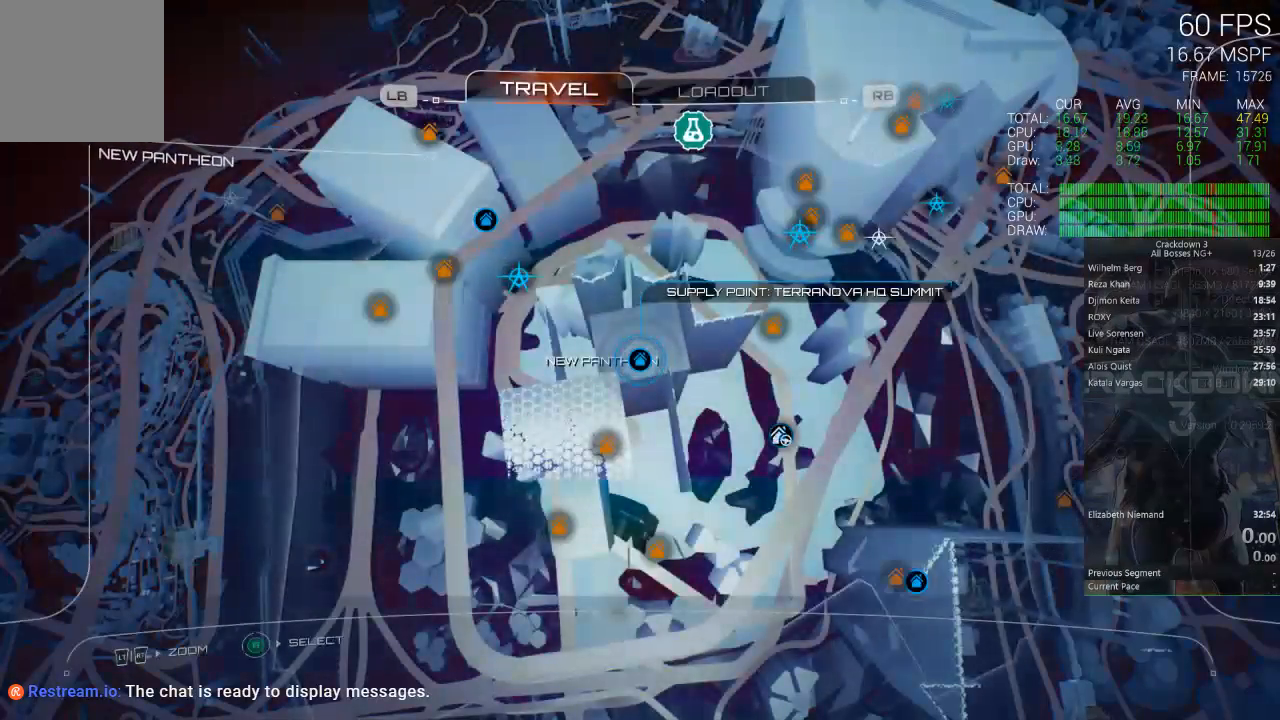
{"buttons": [], "left_stick": "center", "right_stick": "center", "events": [[217, "A", "down"], [317, "A", "up"]]}
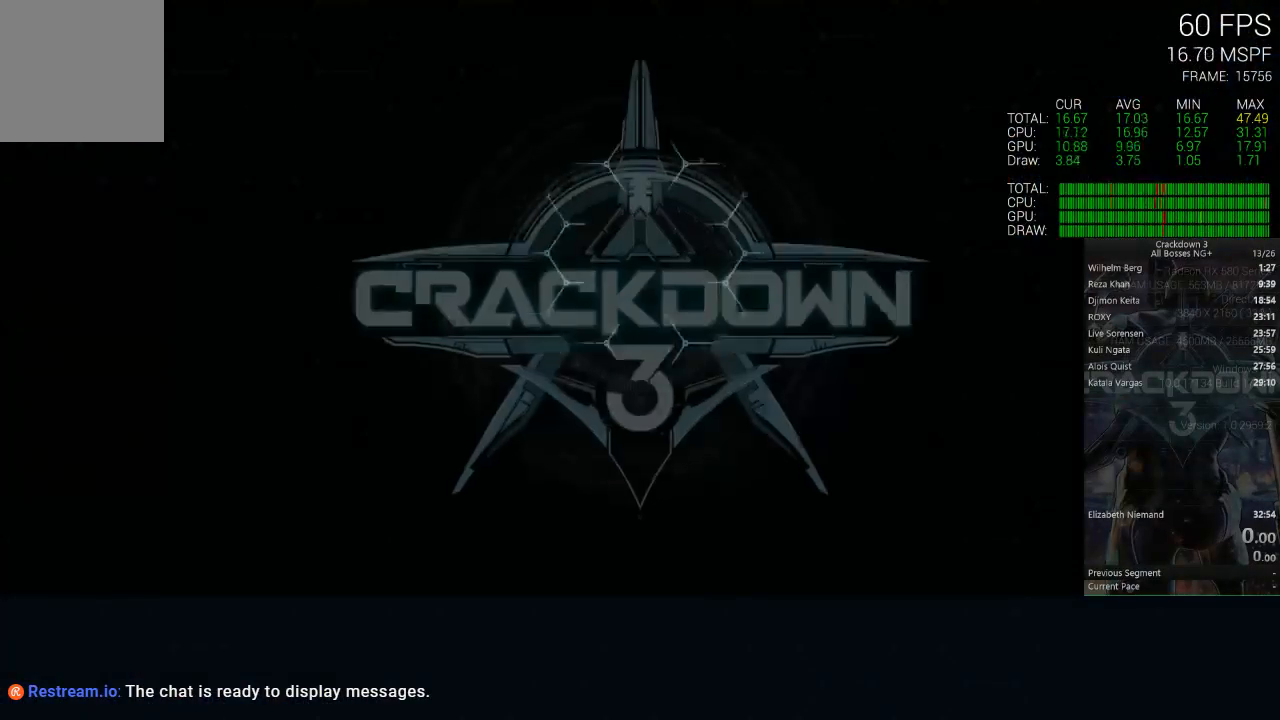
{"buttons": [], "left_stick": "center", "right_stick": "center", "events": []}
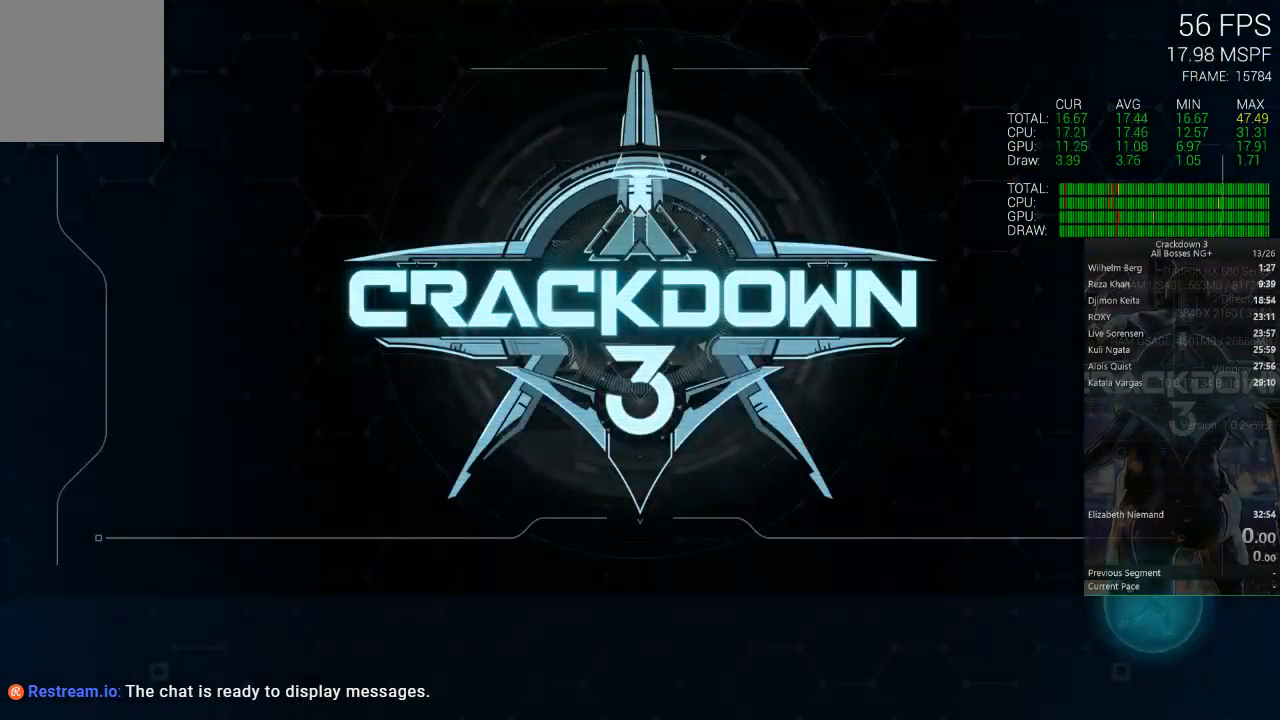
{"buttons": [], "left_stick": "center", "right_stick": "center", "events": []}
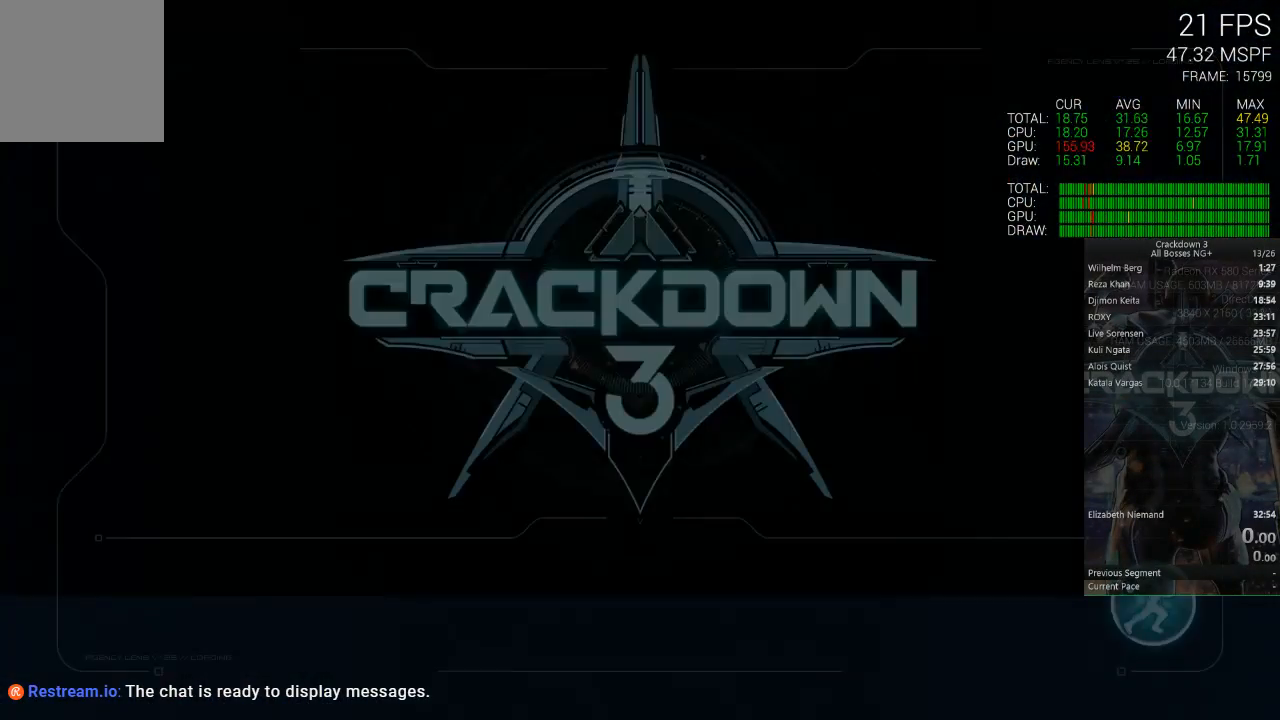
{"buttons": [], "left_stick": "center", "right_stick": "left", "events": [[83, "right_stick", "left"]]}
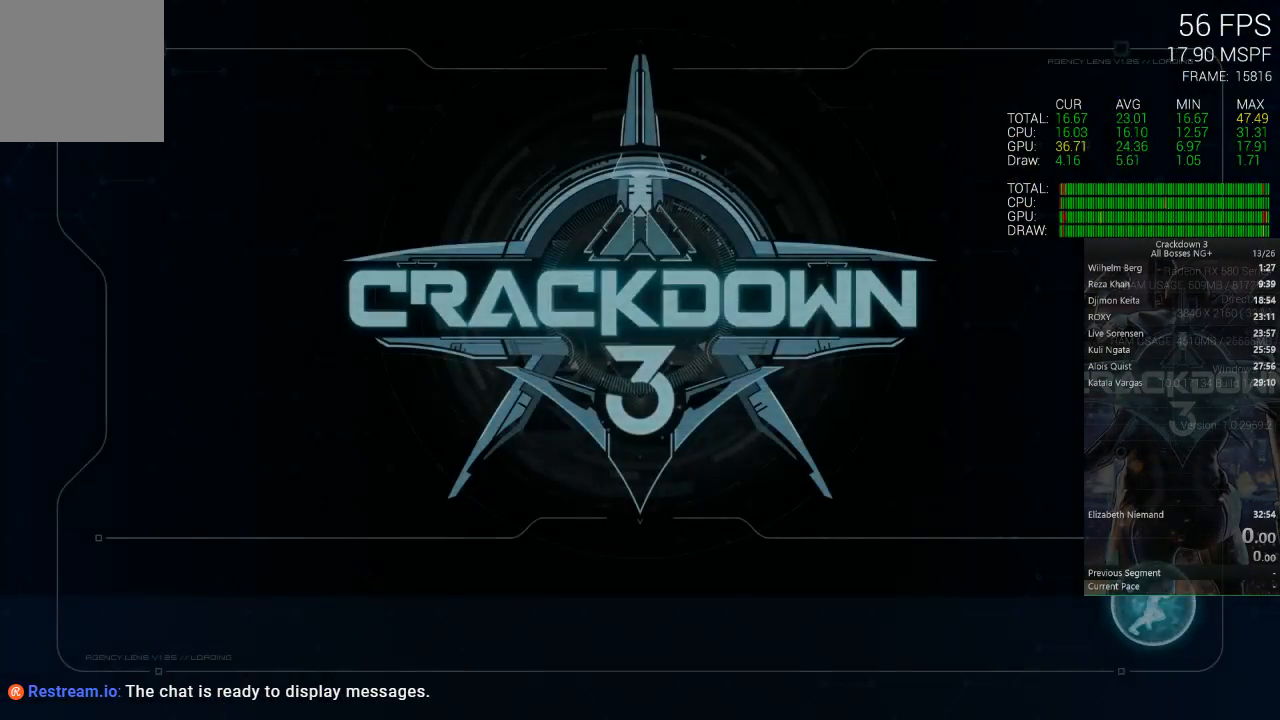
{"buttons": [], "left_stick": "center", "right_stick": "center", "events": [[283, "right_stick", "center"]]}
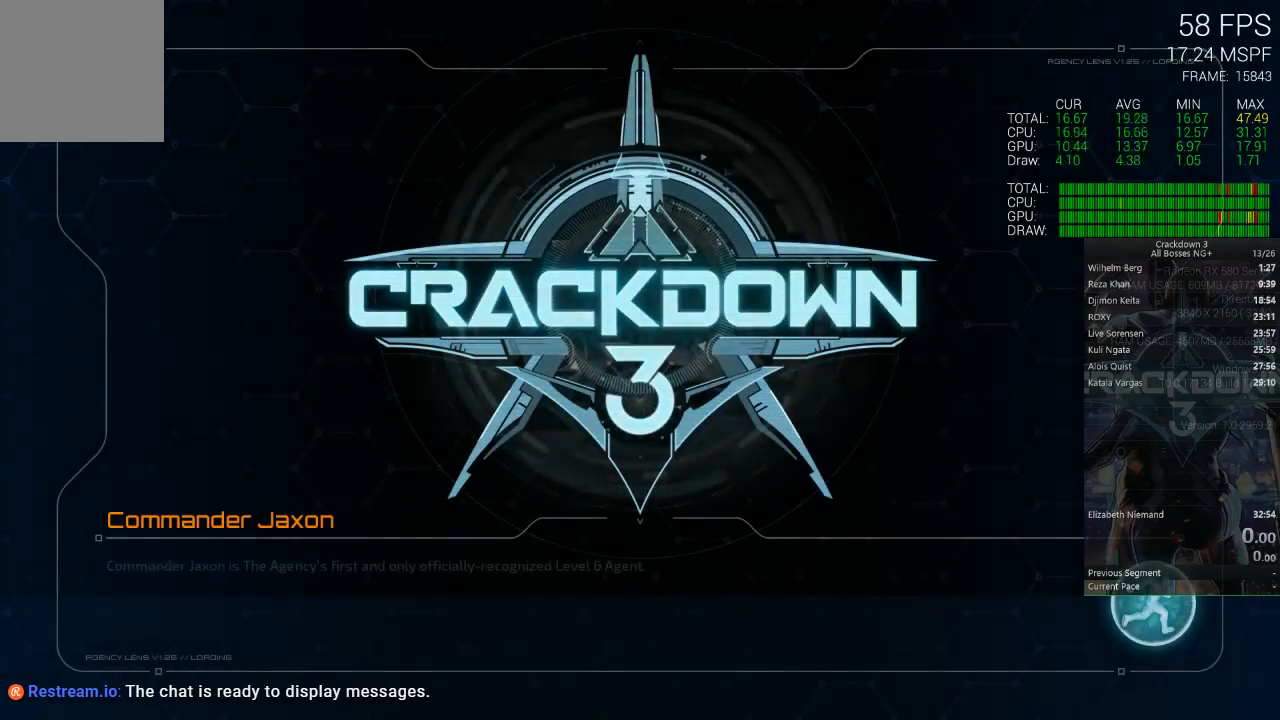
{"buttons": [], "left_stick": "center", "right_stick": "center", "events": []}